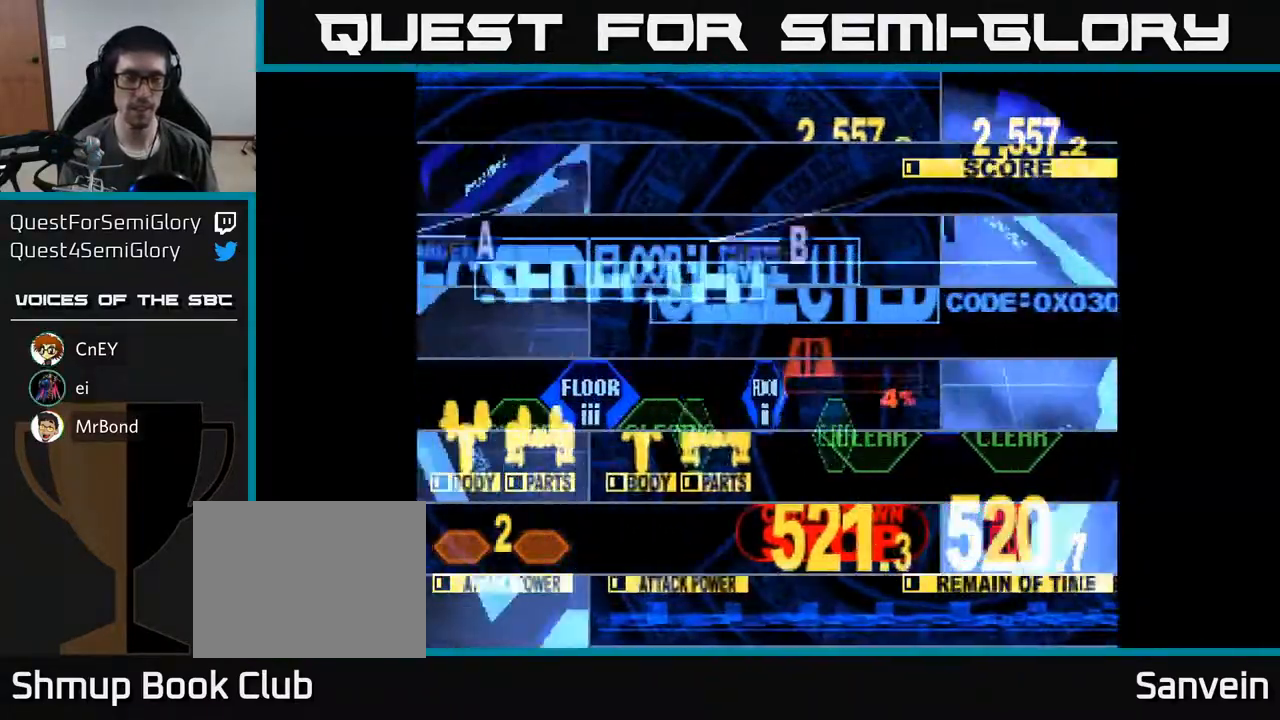
Gameplay with a controller (Xbox layout); each line is a JSON object with the inputs held at the frame after it. "events" lists button and stick changes between this image and that frame as [ms after this image, input, new state], when the widget could be followed in between. Not read: left_stick.
{"buttons": ["X", "DPAD_UP", "DPAD_RIGHT"], "right_stick": "center", "events": [[367, "DPAD_LEFT", "down"], [483, "DPAD_LEFT", "up"], [500, "DPAD_RIGHT", "down"]]}
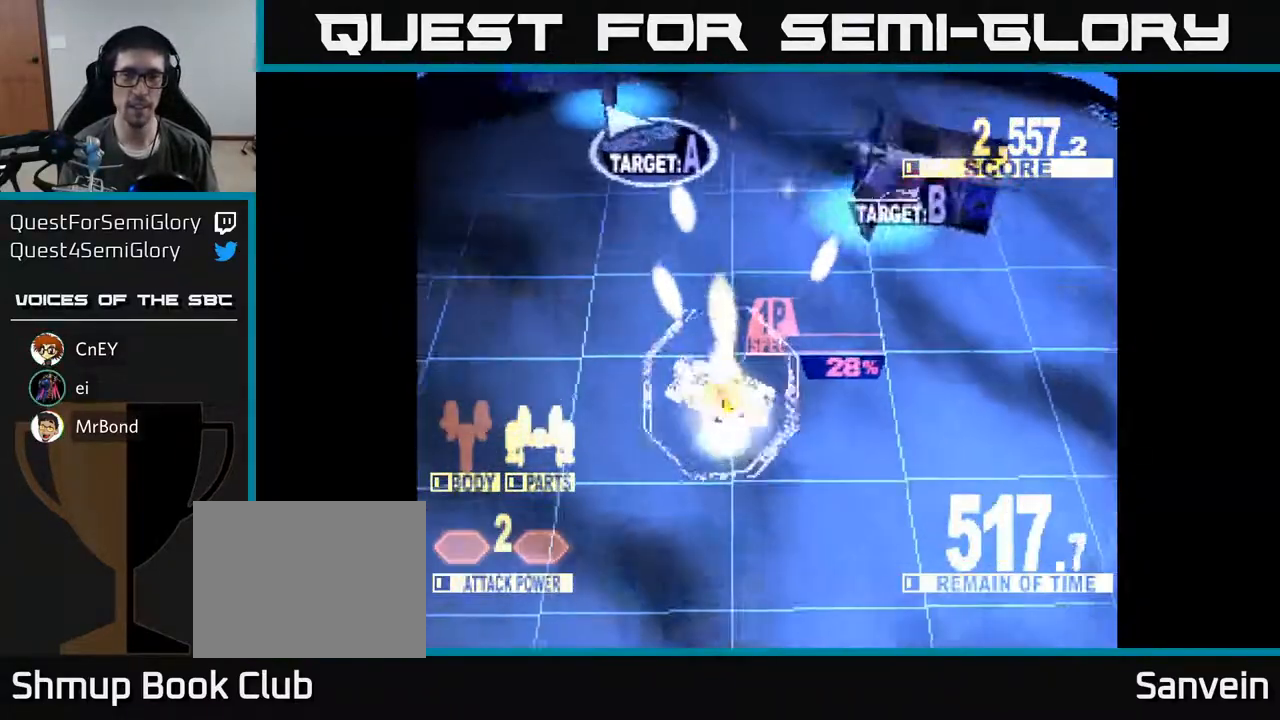
{"buttons": ["X", "DPAD_UP", "DPAD_LEFT"], "right_stick": "center", "events": [[333, "DPAD_RIGHT", "up"], [400, "DPAD_LEFT", "down"]]}
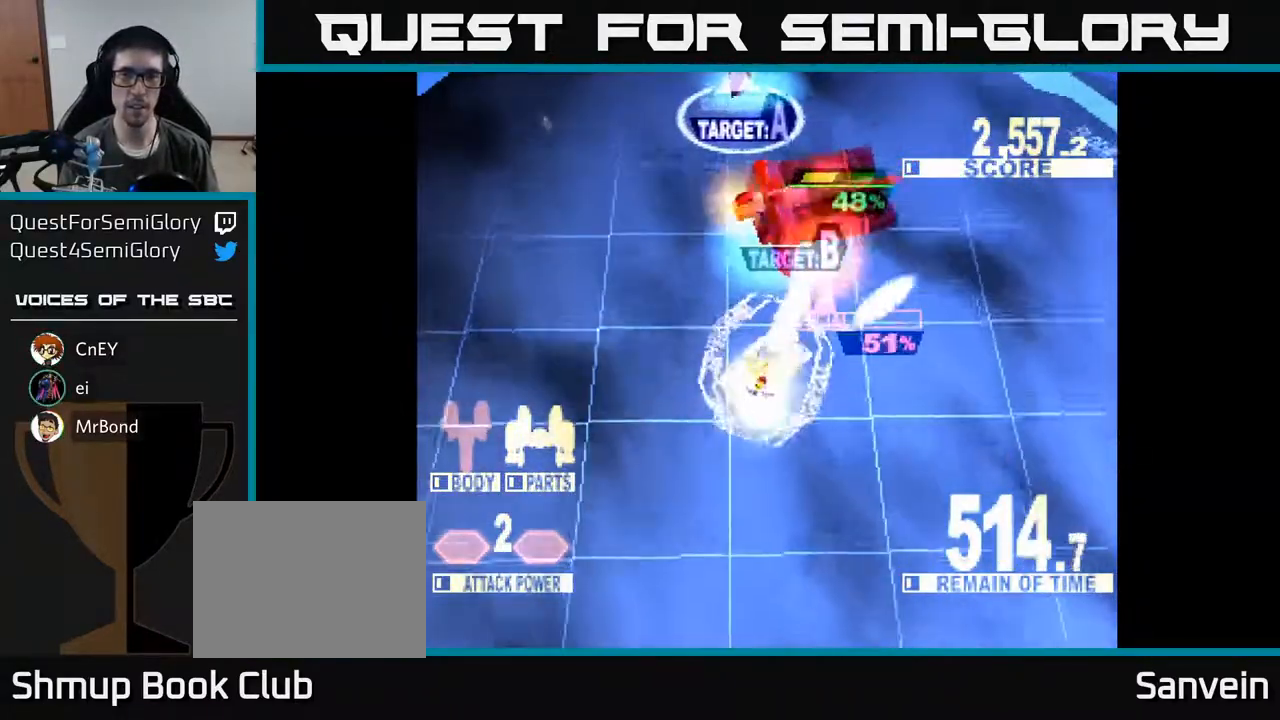
{"buttons": ["X", "DPAD_UP", "DPAD_RIGHT"], "right_stick": "center", "events": [[83, "DPAD_LEFT", "up"], [383, "DPAD_LEFT", "down"], [433, "DPAD_LEFT", "up"], [467, "DPAD_RIGHT", "down"]]}
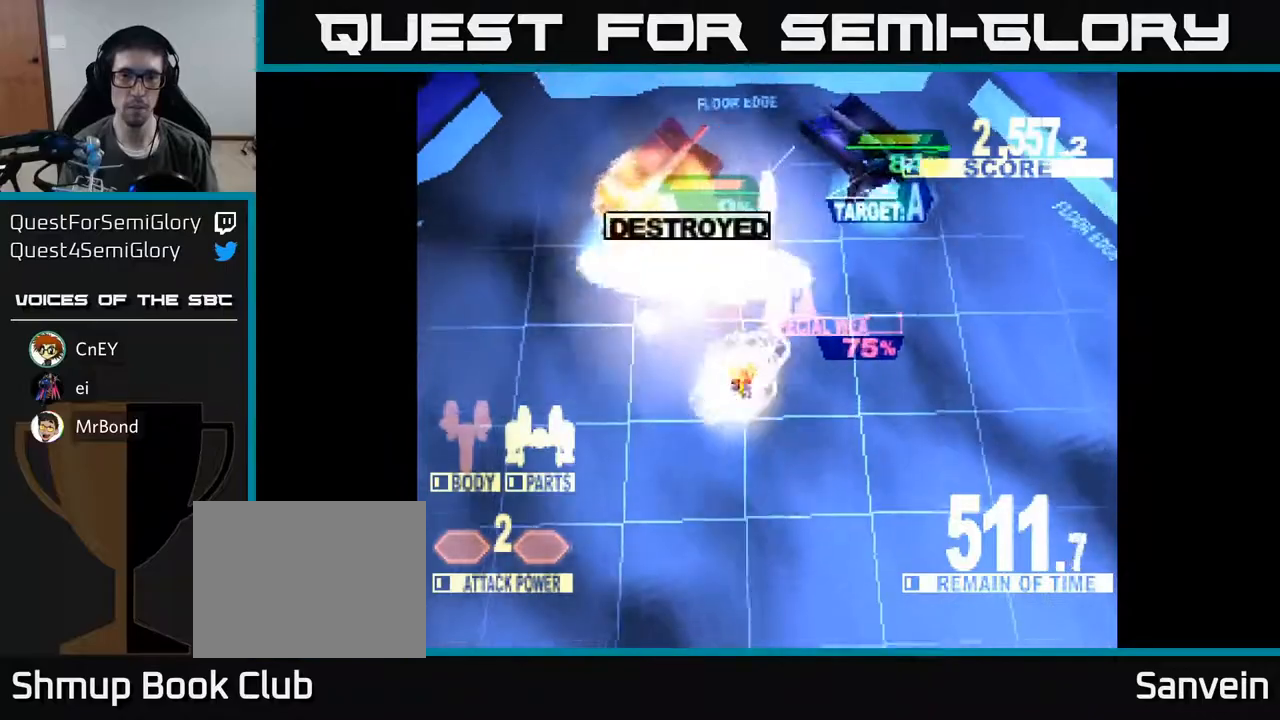
{"buttons": ["X", "DPAD_DOWN", "DPAD_RIGHT"], "right_stick": "center", "events": [[283, "DPAD_UP", "up"], [333, "DPAD_DOWN", "down"]]}
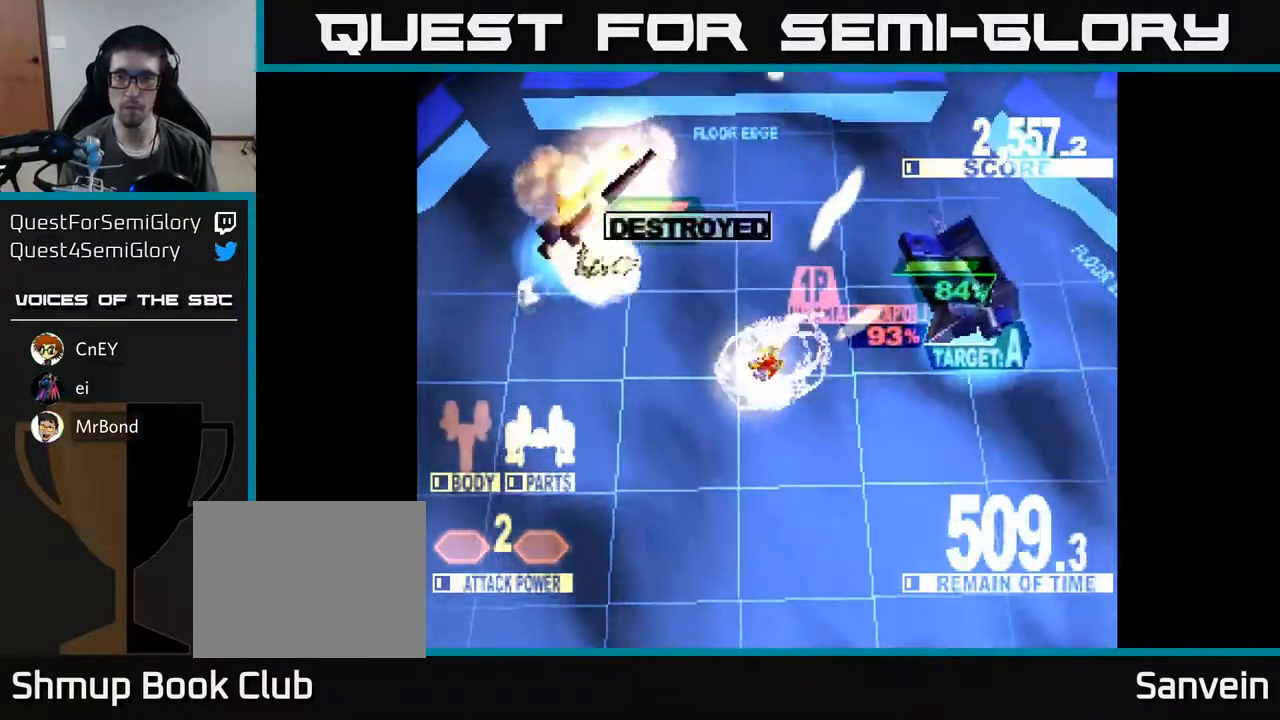
{"buttons": ["X", "DPAD_DOWN", "DPAD_RIGHT"], "right_stick": "center", "events": [[83, "DPAD_DOWN", "up"], [217, "DPAD_DOWN", "down"]]}
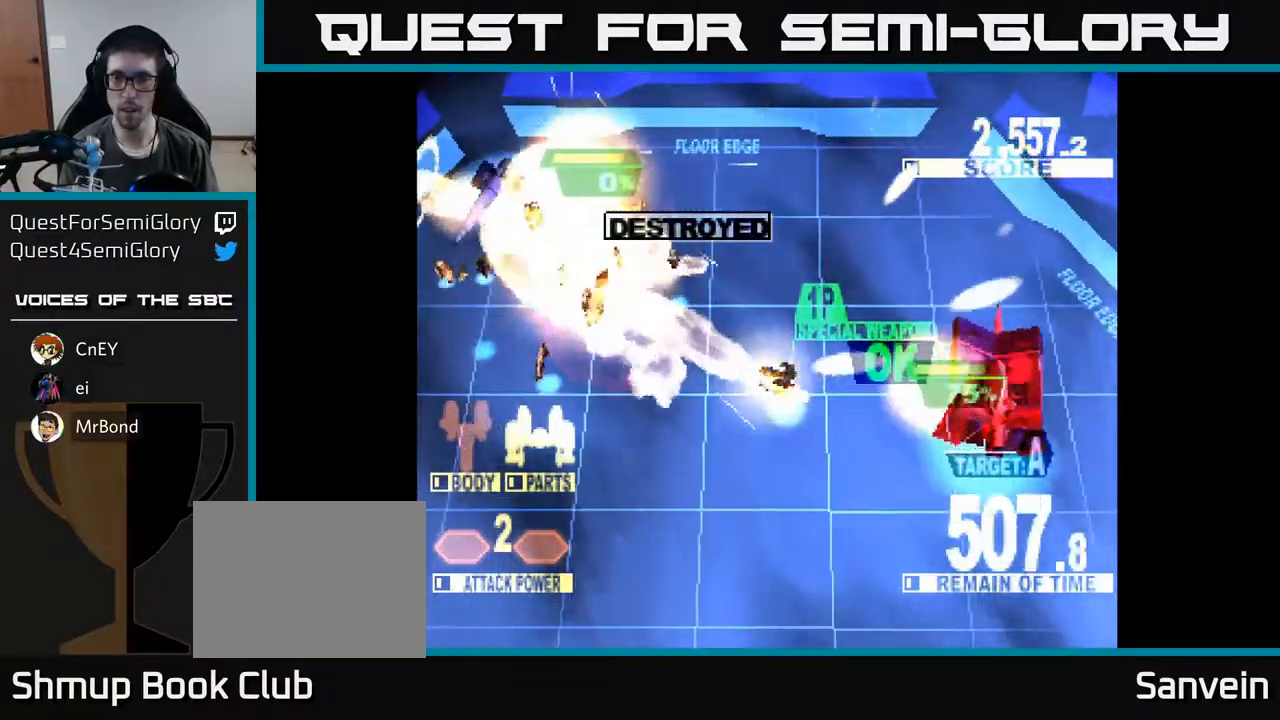
{"buttons": ["X", "DPAD_DOWN", "DPAD_RIGHT"], "right_stick": "center", "events": [[17, "A", "down"], [33, "X", "up"], [133, "X", "down"], [150, "A", "up"], [233, "A", "down"], [250, "X", "up"], [317, "X", "down"], [367, "A", "up"]]}
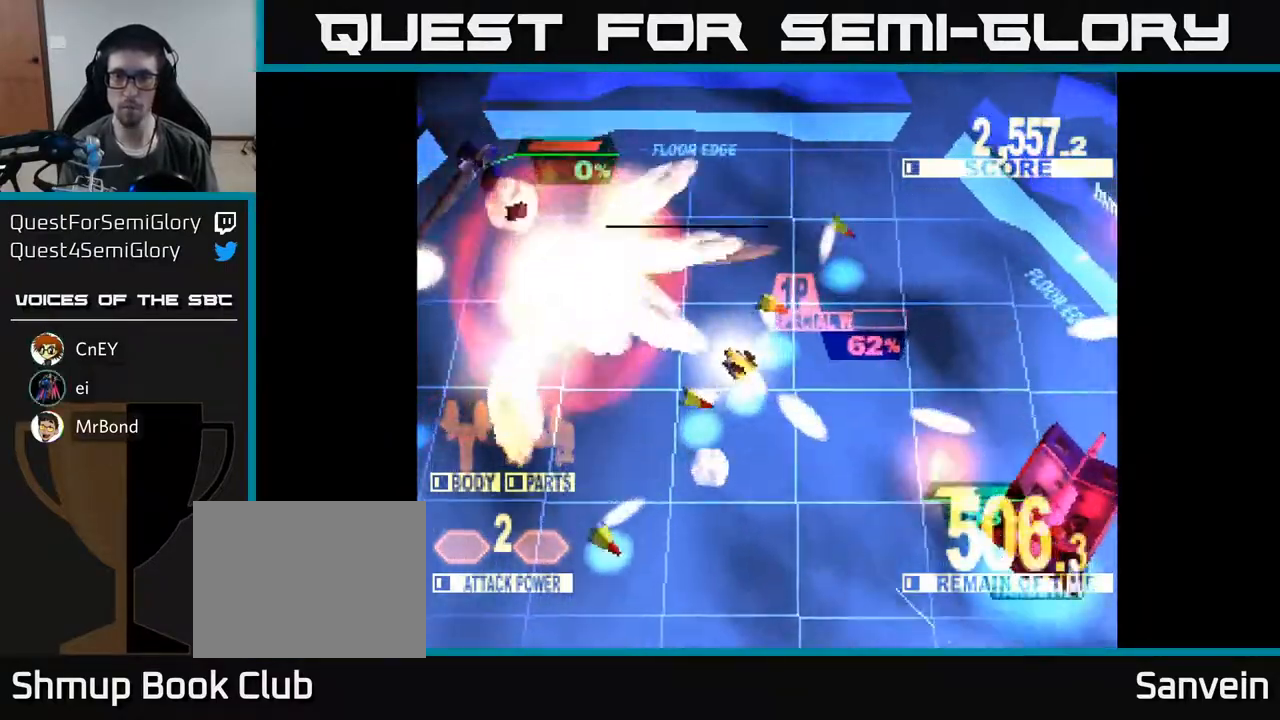
{"buttons": ["X", "DPAD_DOWN", "DPAD_RIGHT"], "right_stick": "center", "events": []}
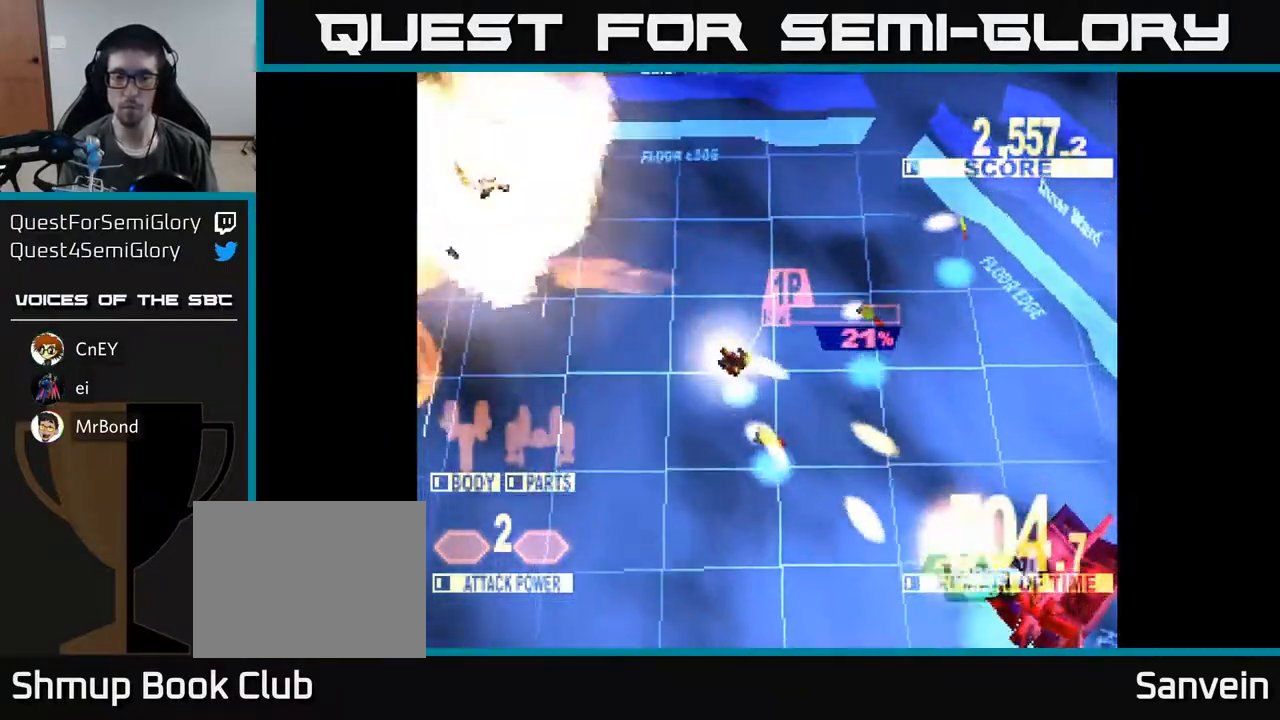
{"buttons": ["X", "DPAD_DOWN", "DPAD_RIGHT"], "right_stick": "center", "events": []}
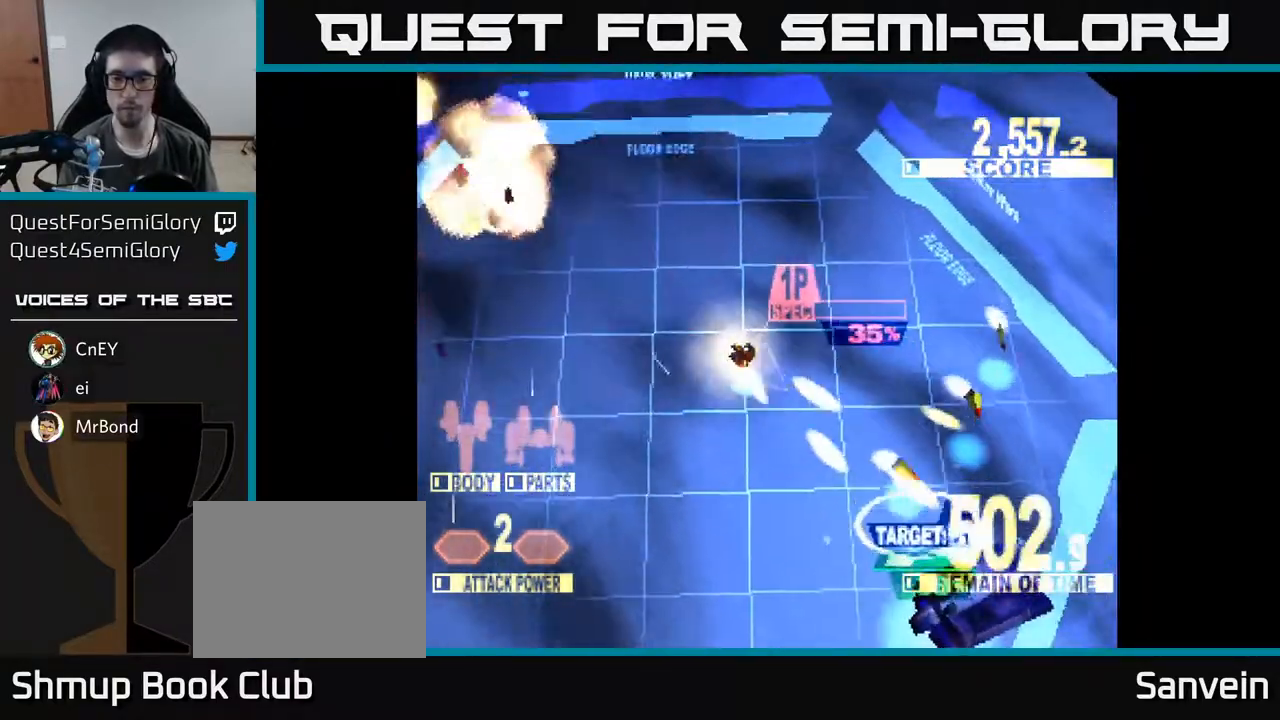
{"buttons": ["X", "DPAD_DOWN"], "right_stick": "center", "events": [[67, "DPAD_RIGHT", "up"], [183, "DPAD_LEFT", "down"], [367, "DPAD_LEFT", "up"]]}
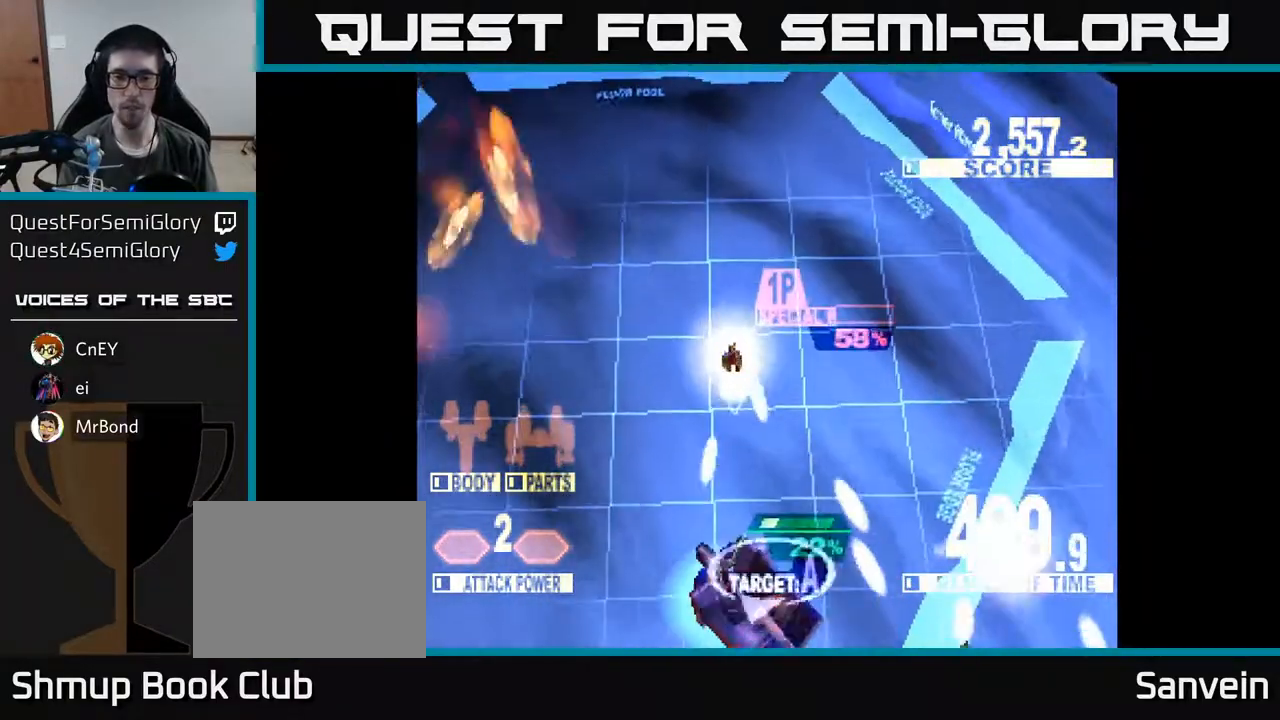
{"buttons": ["X", "DPAD_DOWN"], "right_stick": "center", "events": [[17, "DPAD_LEFT", "down"], [467, "DPAD_LEFT", "up"]]}
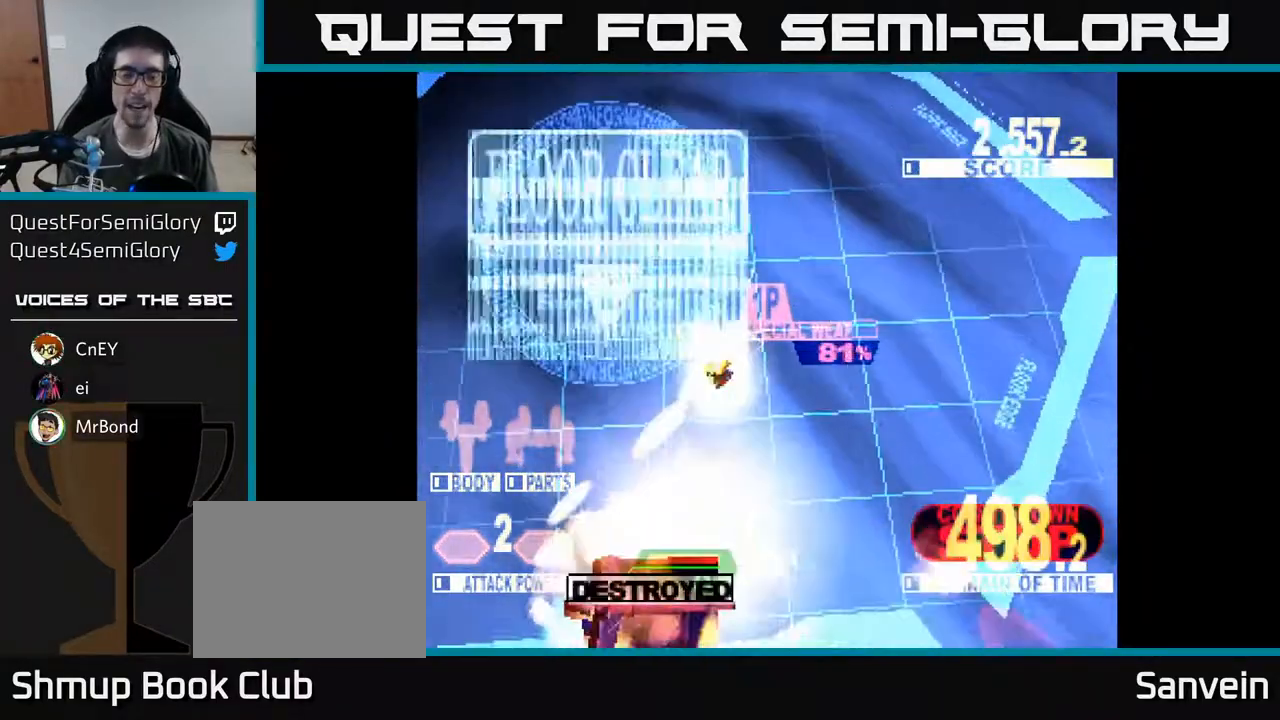
{"buttons": ["X", "DPAD_DOWN"], "right_stick": "center", "events": [[167, "DPAD_LEFT", "down"], [350, "DPAD_LEFT", "up"]]}
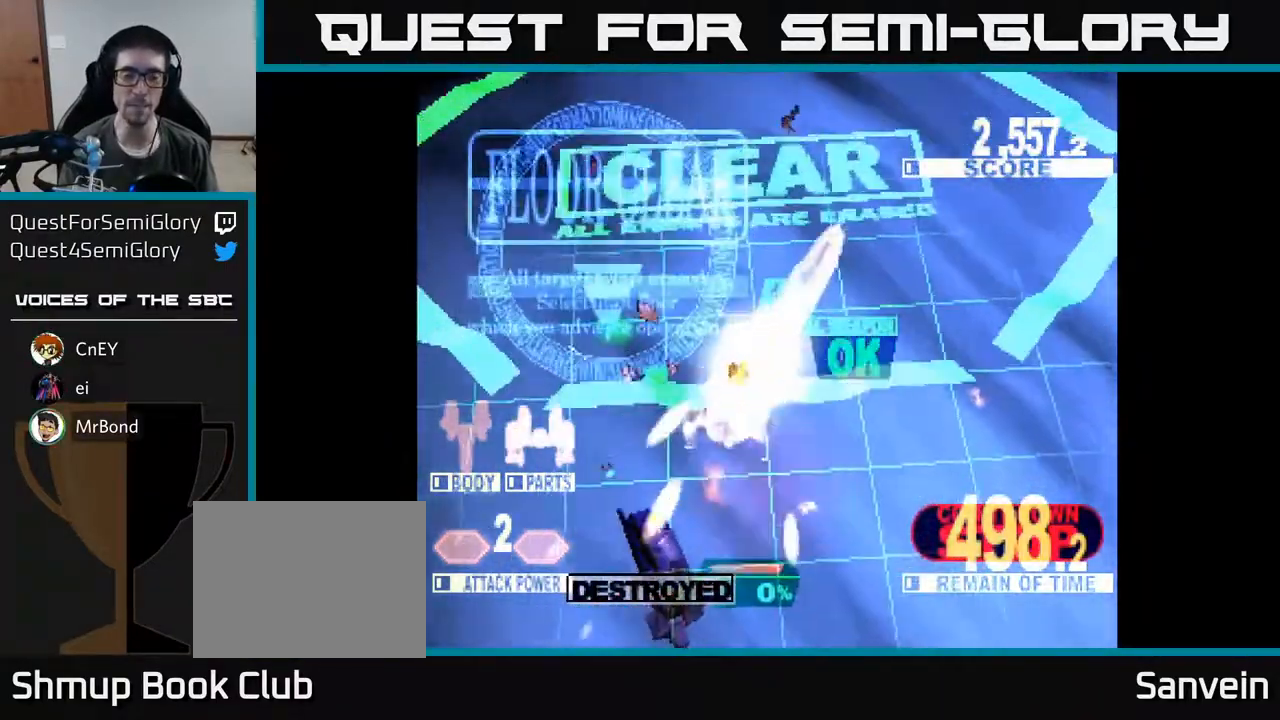
{"buttons": ["A", "DPAD_UP"], "right_stick": "center", "events": [[167, "DPAD_LEFT", "down"], [250, "DPAD_DOWN", "up"], [317, "DPAD_UP", "down"], [367, "A", "down"], [400, "DPAD_LEFT", "up"], [400, "X", "up"]]}
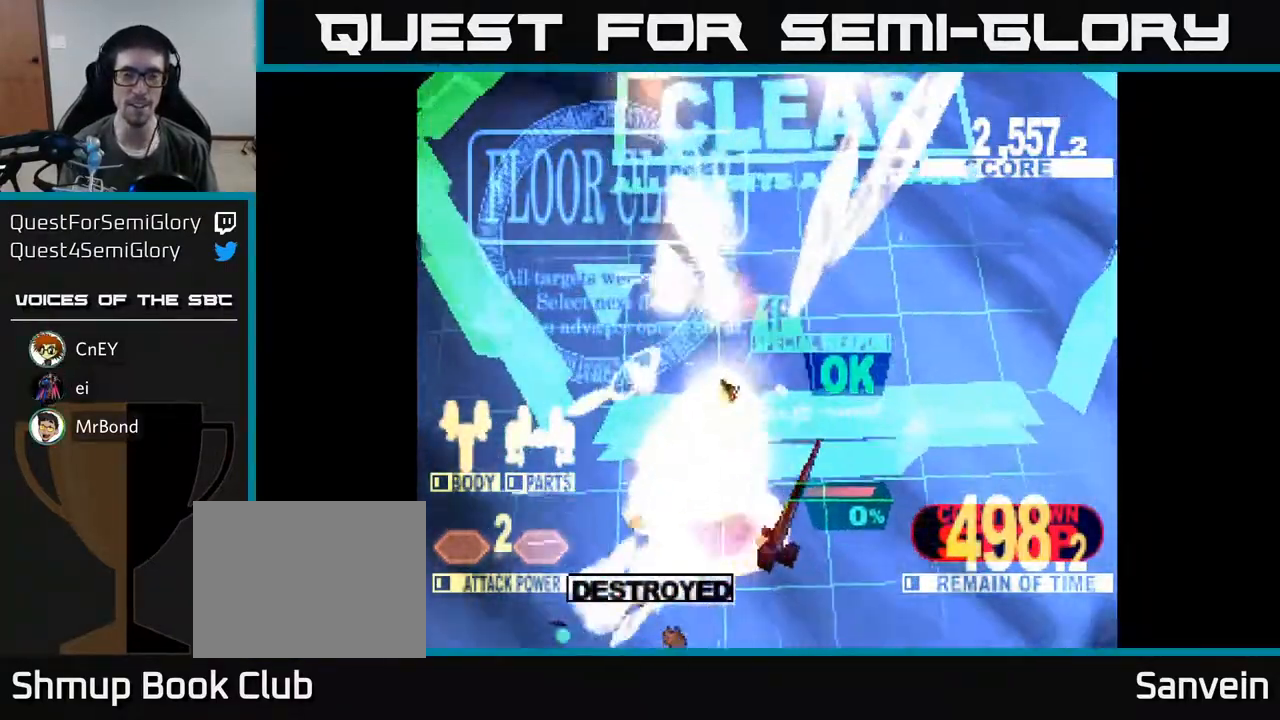
{"buttons": ["X"], "right_stick": "center", "events": [[100, "X", "down"], [117, "A", "up"], [500, "DPAD_UP", "up"]]}
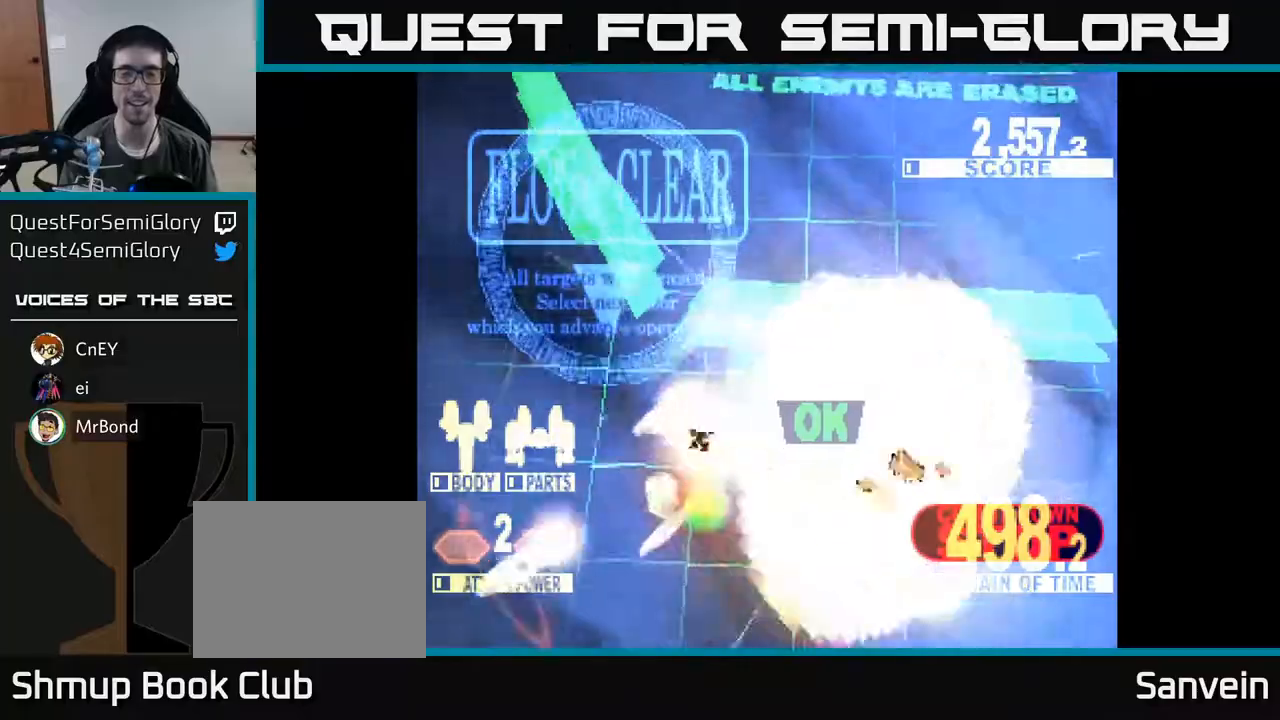
{"buttons": [], "right_stick": "center", "events": [[400, "X", "up"]]}
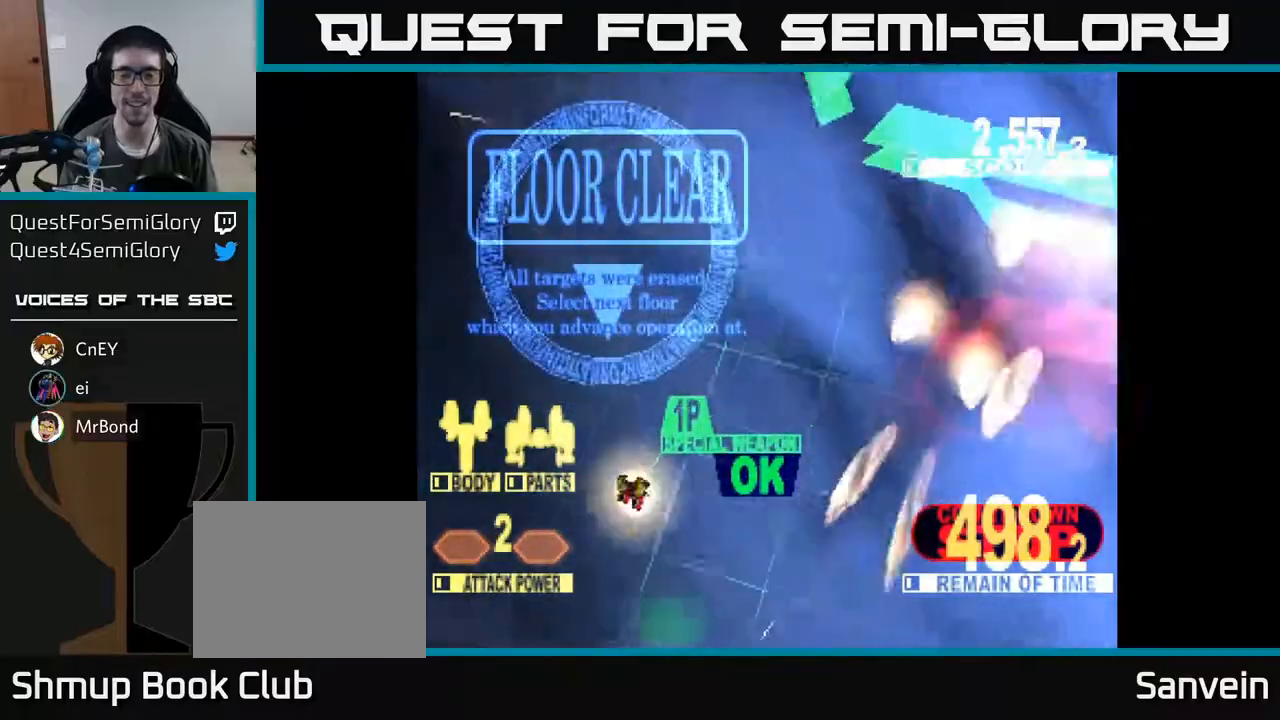
{"buttons": [], "right_stick": "center", "events": []}
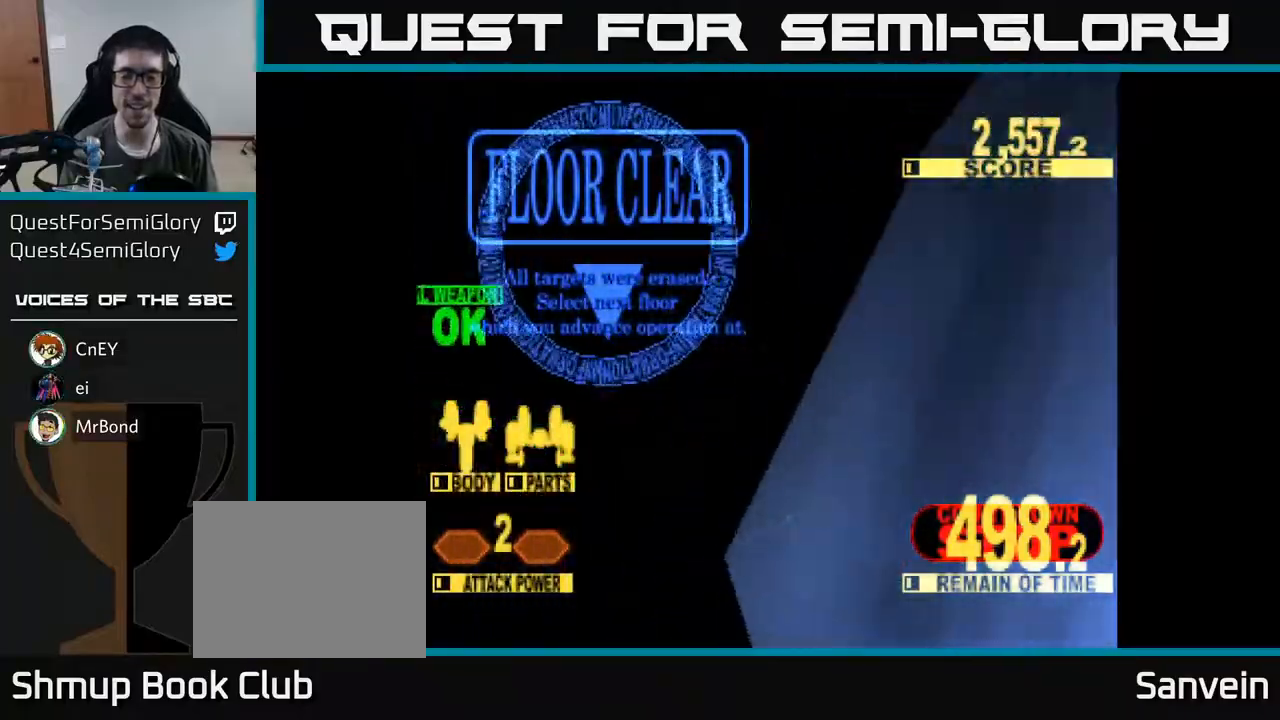
{"buttons": [], "right_stick": "center", "events": []}
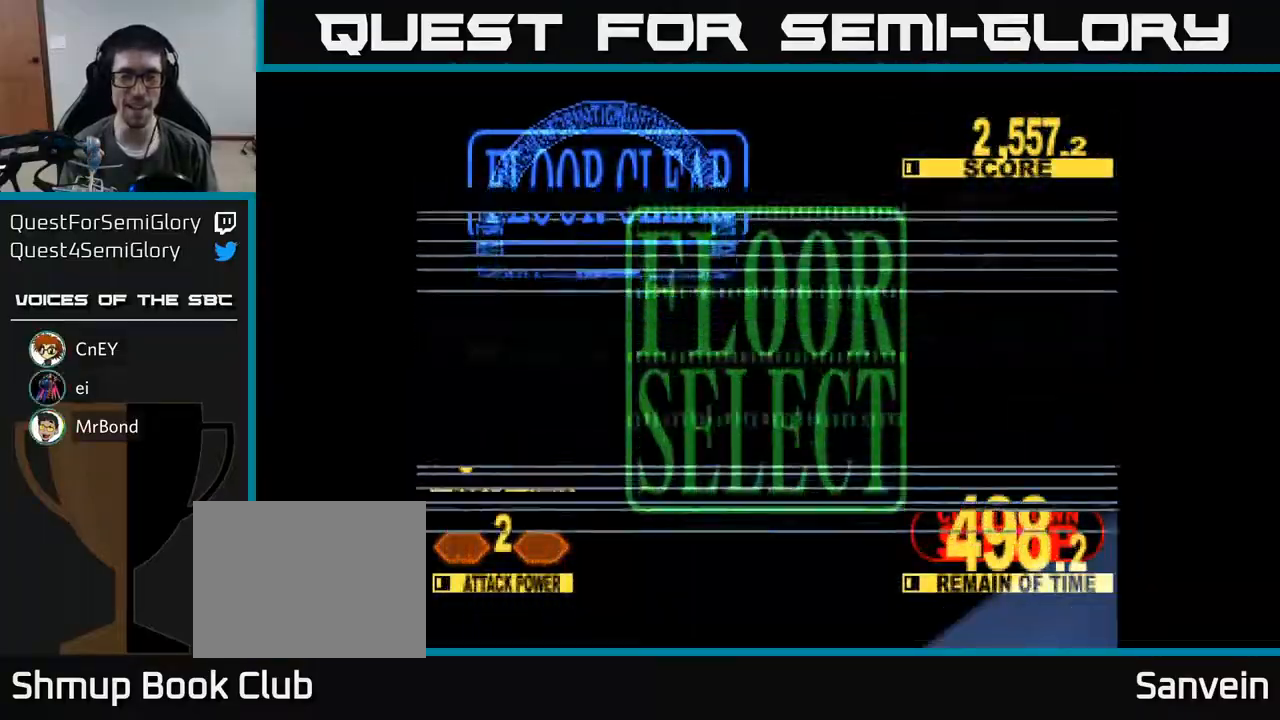
{"buttons": ["X"], "right_stick": "center", "events": [[400, "A", "down"], [467, "X", "down"], [500, "A", "up"]]}
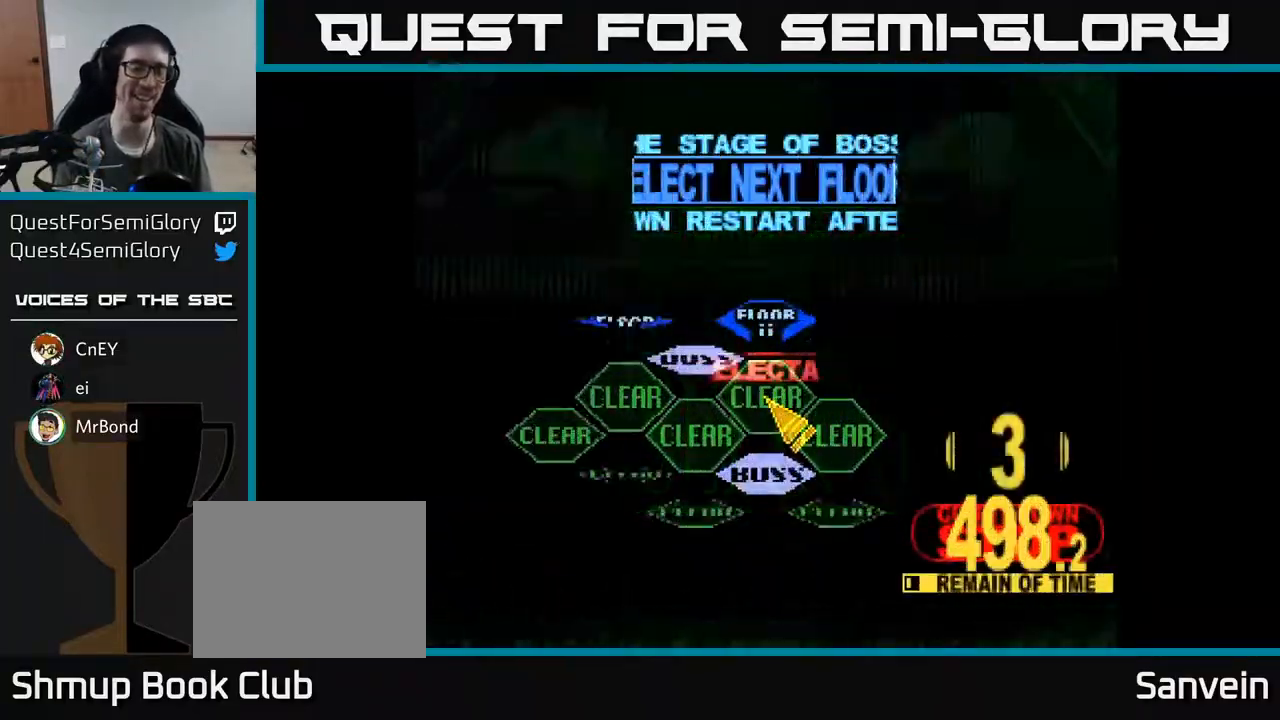
{"buttons": ["DPAD_UP"], "right_stick": "center", "events": [[67, "X", "up"], [500, "DPAD_UP", "down"]]}
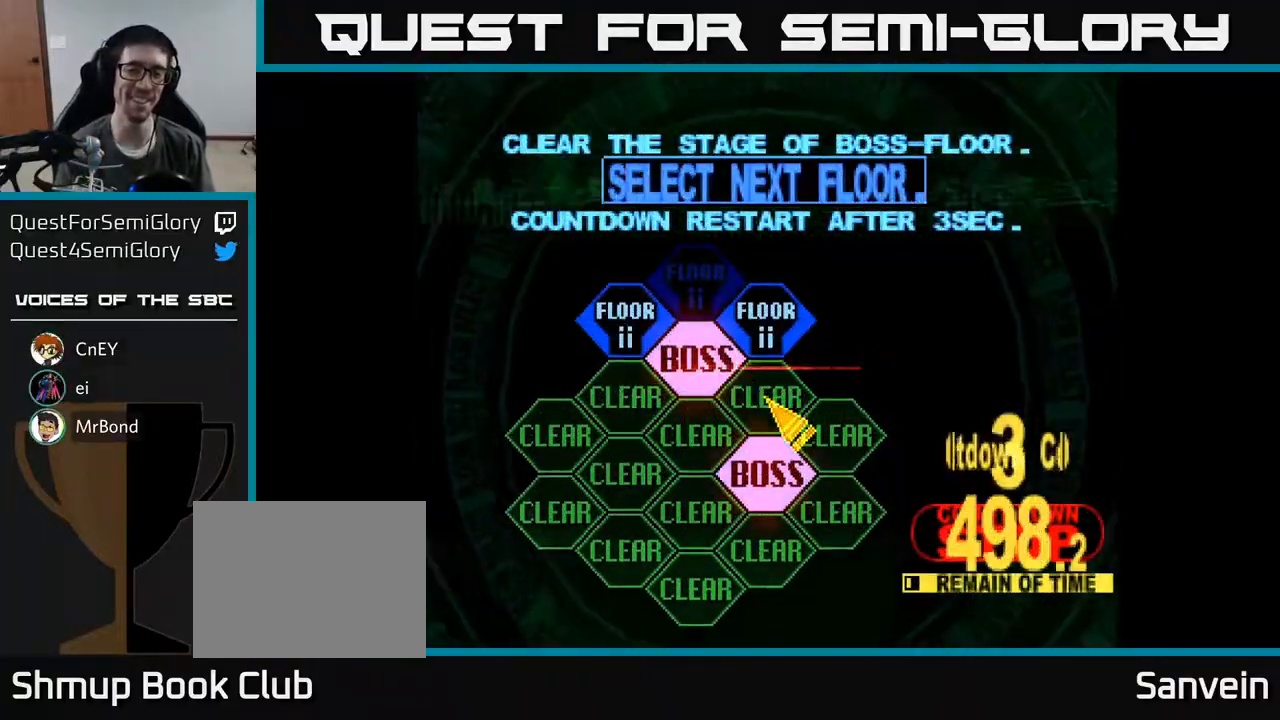
{"buttons": ["DPAD_DOWN"], "right_stick": "center", "events": [[200, "DPAD_UP", "up"], [317, "DPAD_DOWN", "down"]]}
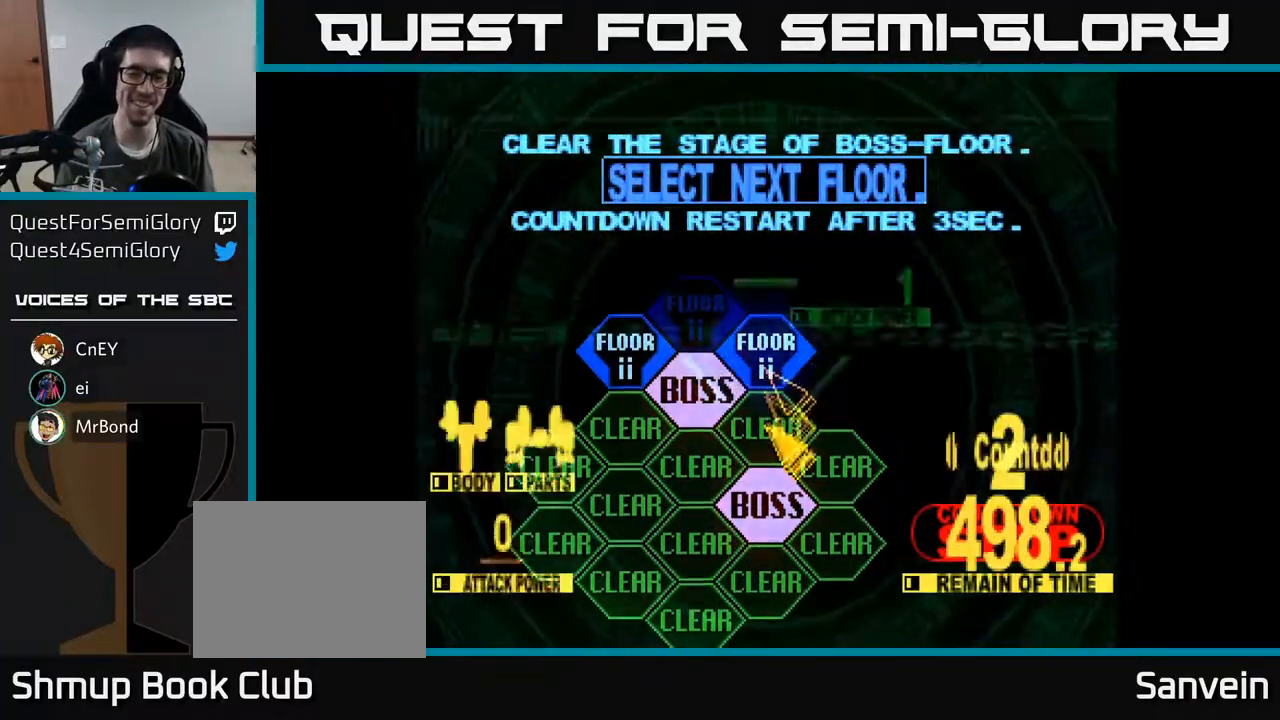
{"buttons": [], "right_stick": "center", "events": [[250, "DPAD_DOWN", "up"], [317, "A", "down"], [400, "A", "up"]]}
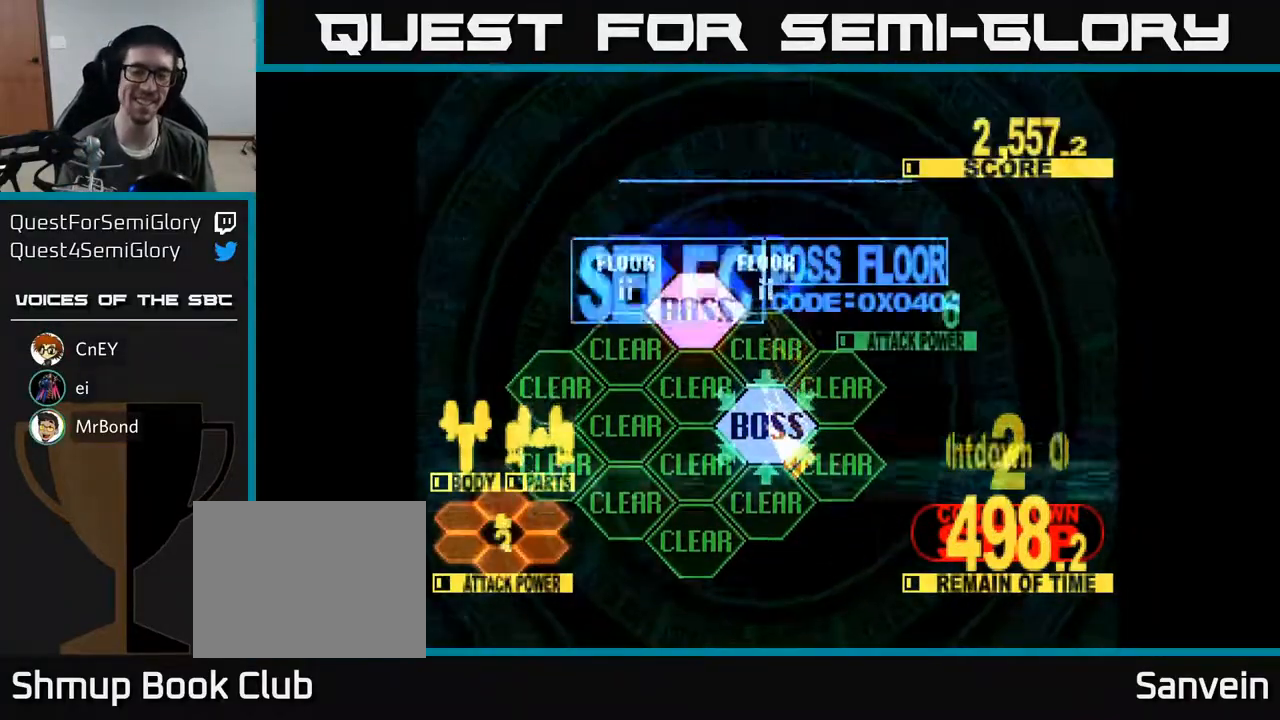
{"buttons": [], "right_stick": "center", "events": []}
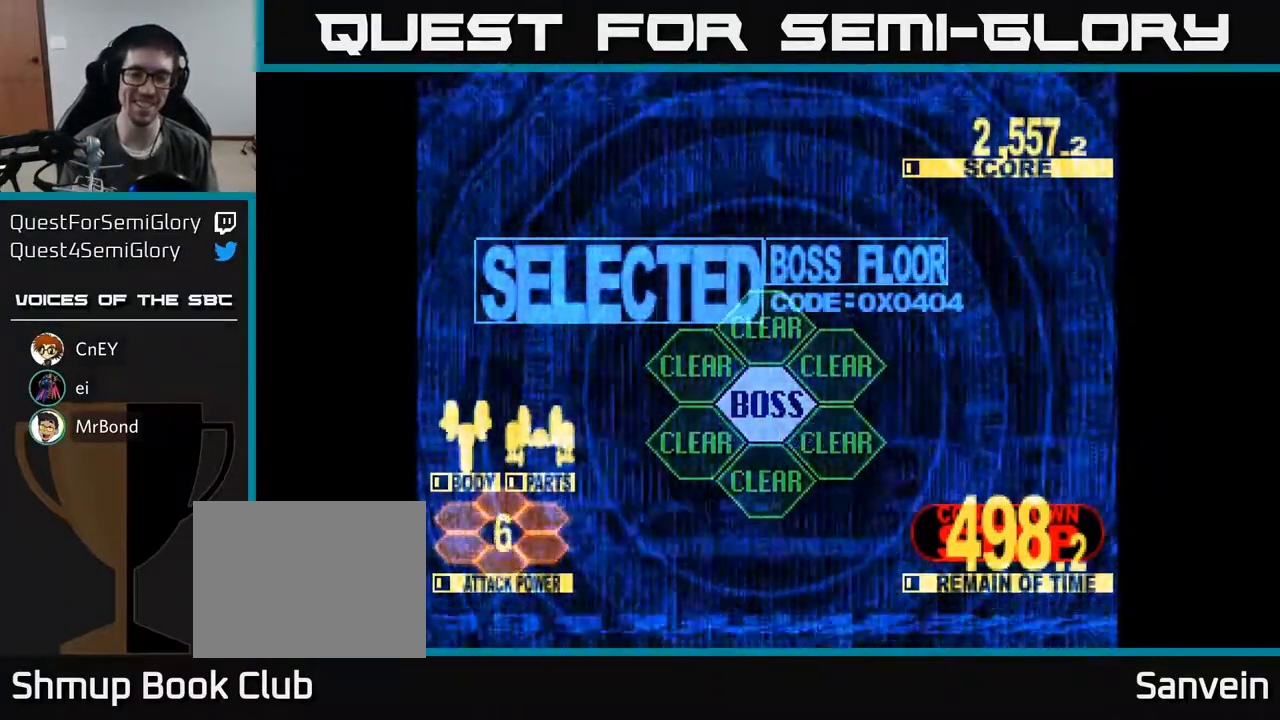
{"buttons": ["X", "DPAD_UP"], "right_stick": "center", "events": [[267, "DPAD_UP", "down"], [300, "X", "down"]]}
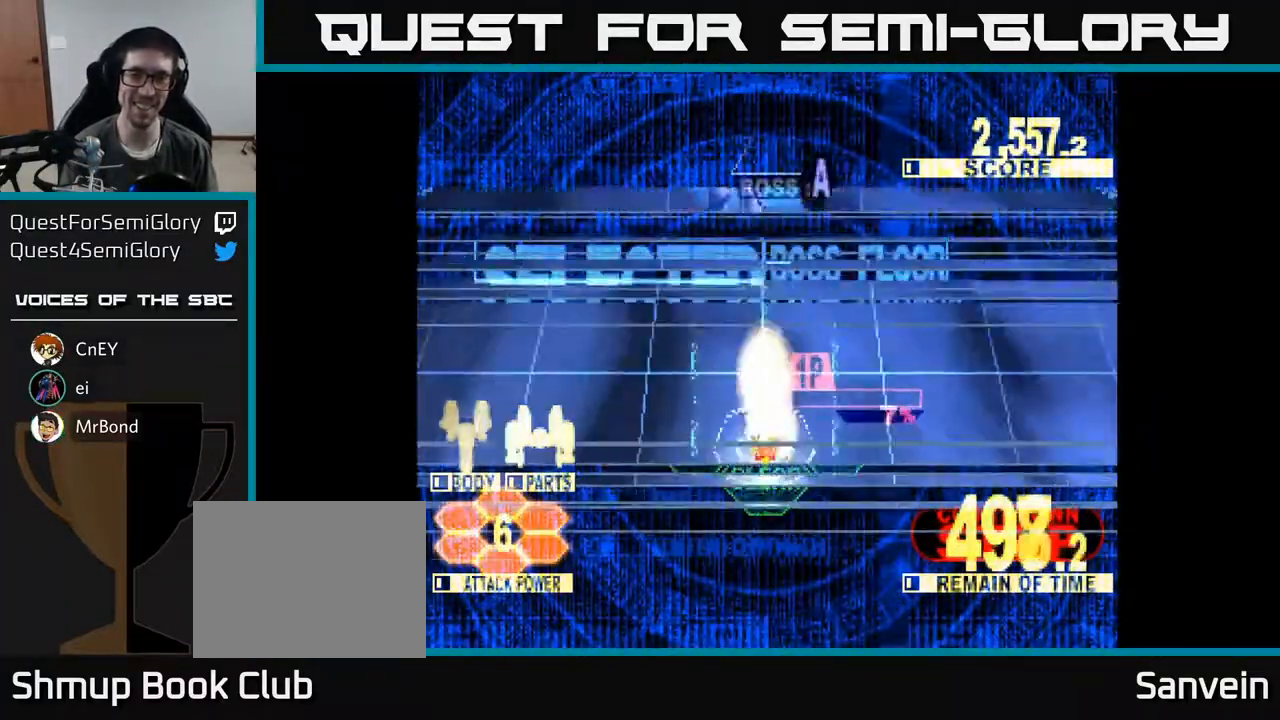
{"buttons": ["X", "DPAD_UP"], "right_stick": "center", "events": []}
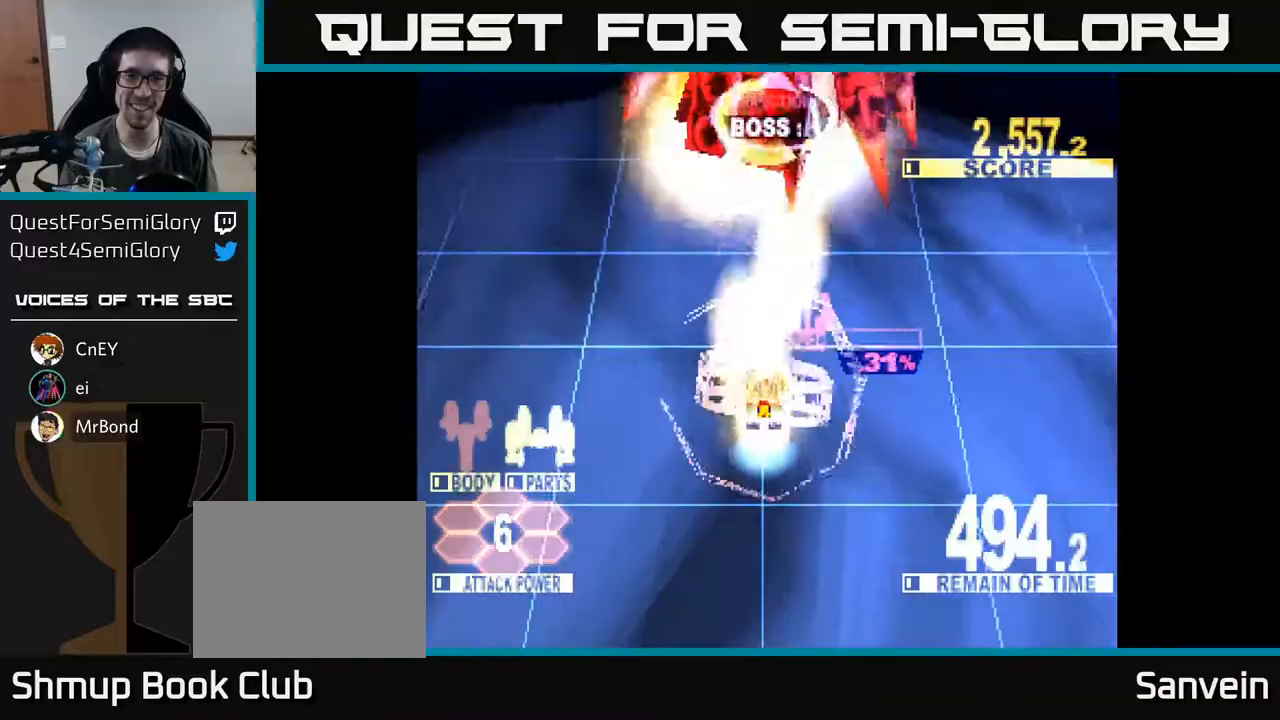
{"buttons": ["X"], "right_stick": "center", "events": [[283, "DPAD_UP", "up"]]}
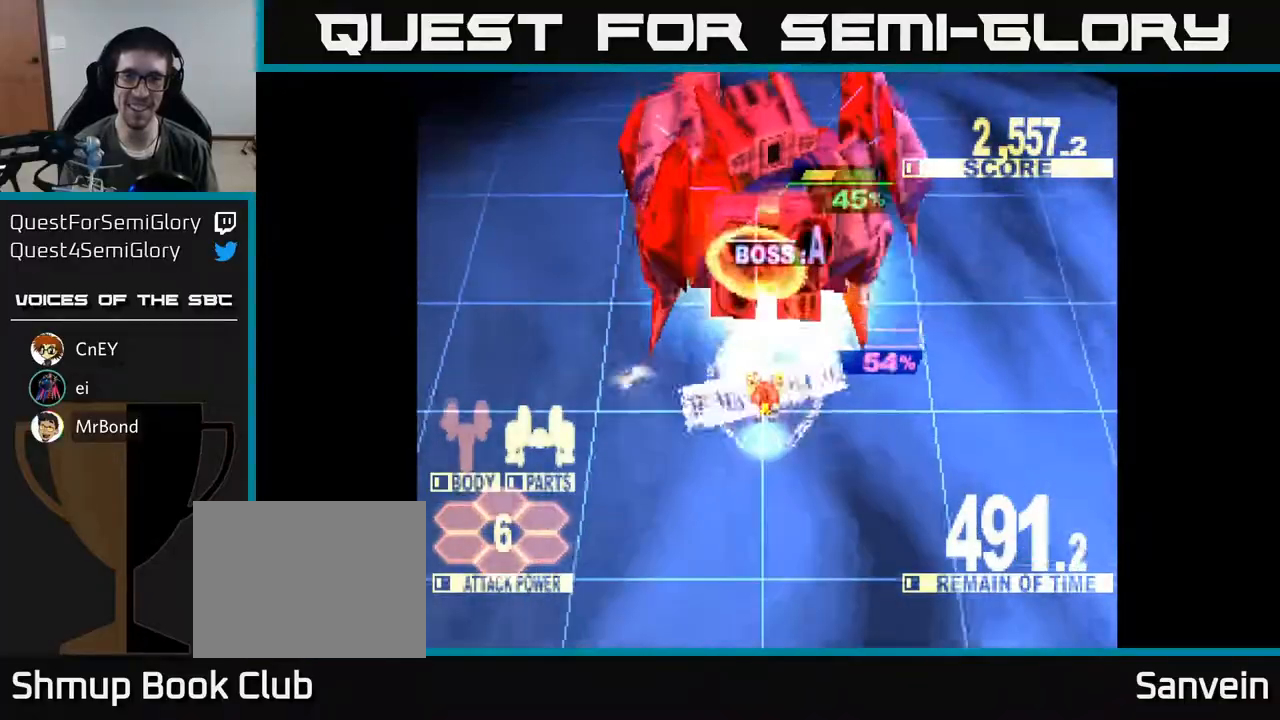
{"buttons": ["X"], "right_stick": "center", "events": []}
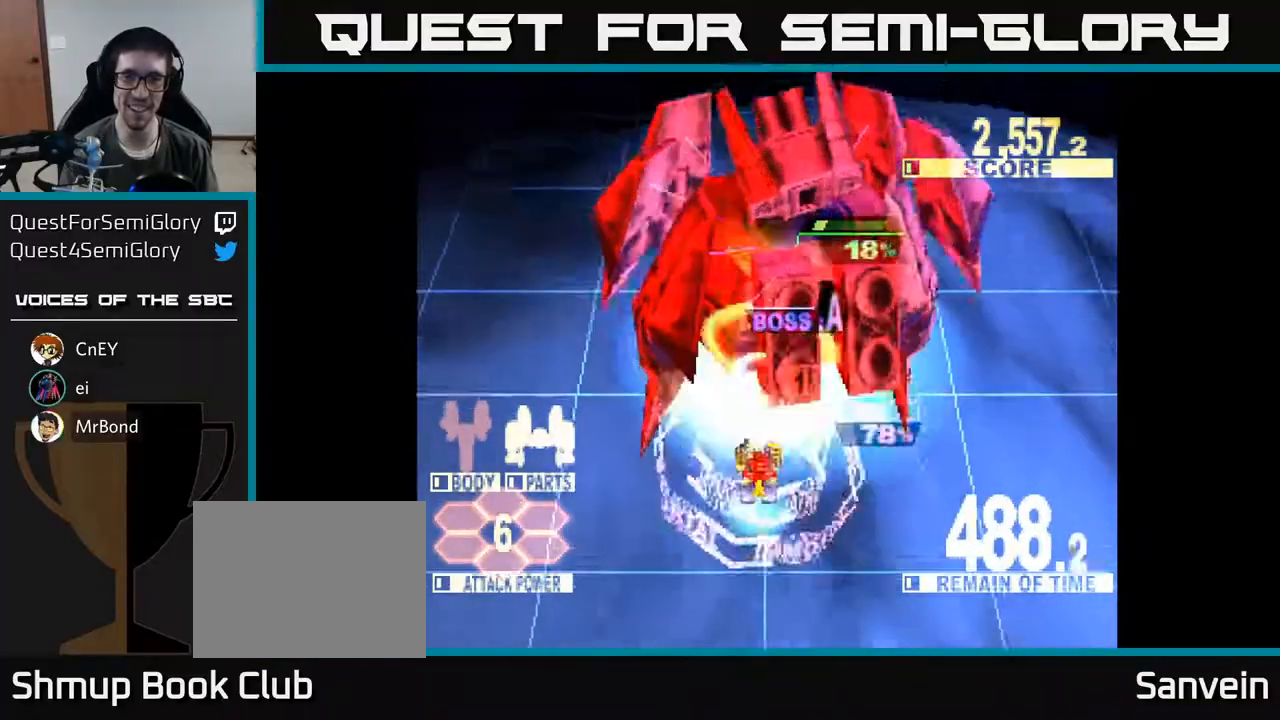
{"buttons": ["X", "DPAD_UP"], "right_stick": "center", "events": [[200, "DPAD_UP", "down"]]}
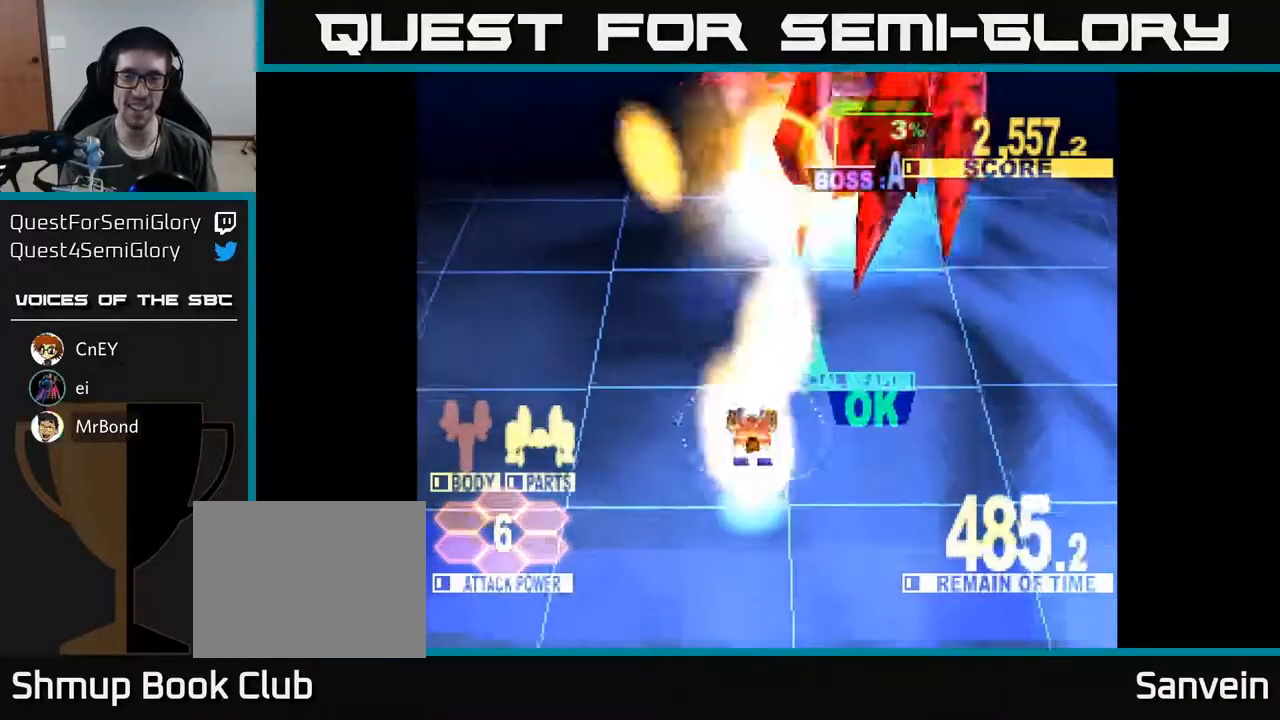
{"buttons": ["X", "DPAD_UP", "DPAD_RIGHT"], "right_stick": "center", "events": [[33, "DPAD_RIGHT", "down"]]}
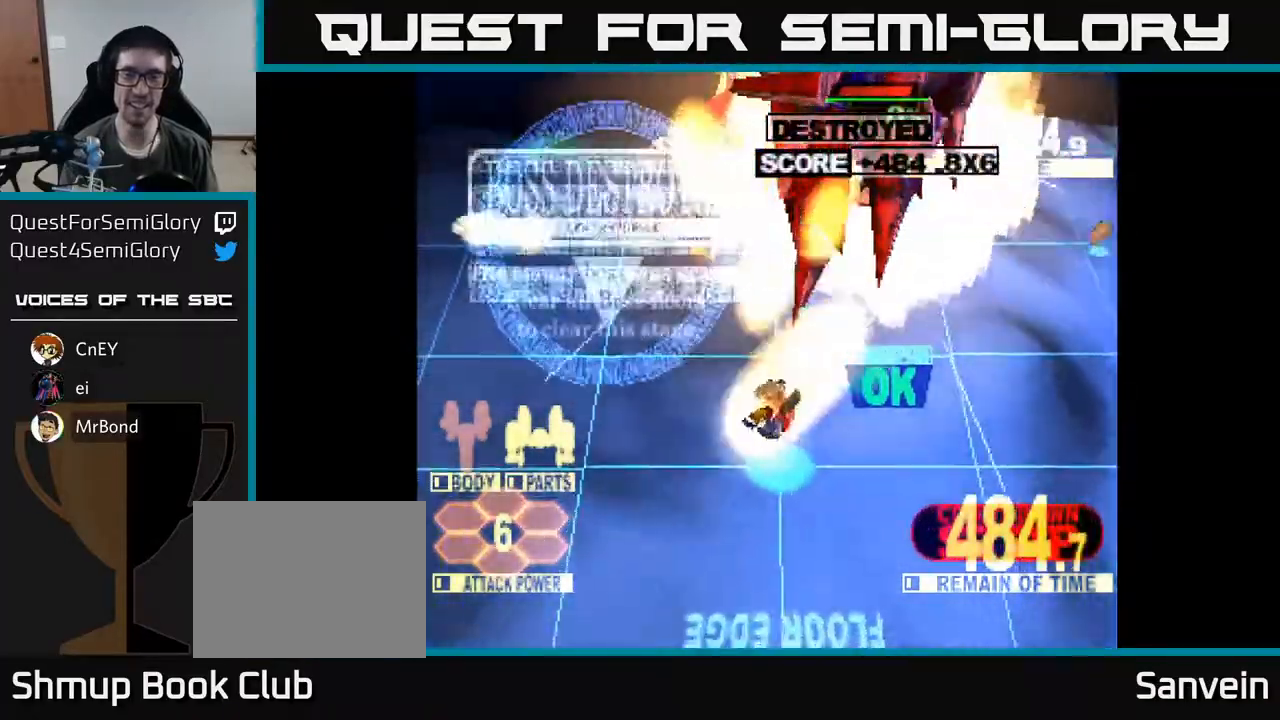
{"buttons": ["X"], "right_stick": "center", "events": [[17, "DPAD_RIGHT", "up"], [483, "DPAD_UP", "up"]]}
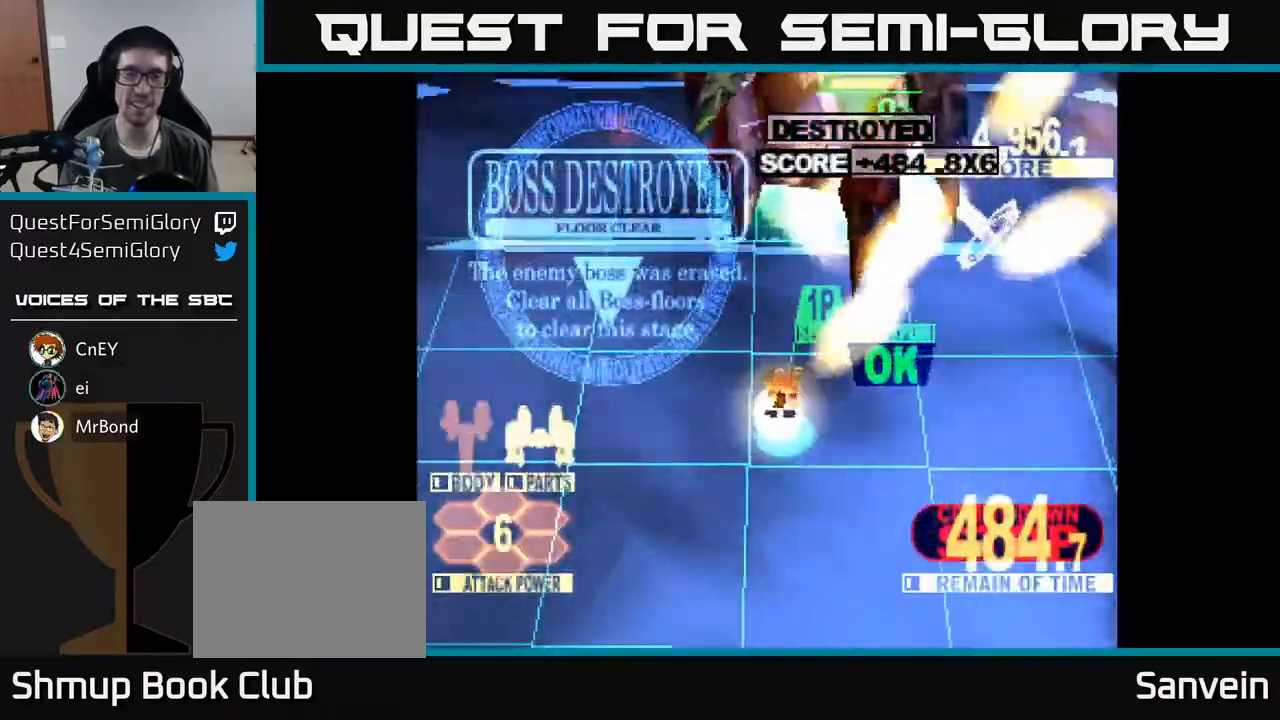
{"buttons": ["X", "DPAD_UP"], "right_stick": "center", "events": [[17, "A", "down"], [50, "DPAD_UP", "down"], [83, "X", "up"], [217, "X", "down"], [267, "A", "up"], [400, "DPAD_UP", "up"], [450, "DPAD_RIGHT", "down"], [467, "DPAD_UP", "down"], [500, "DPAD_RIGHT", "up"]]}
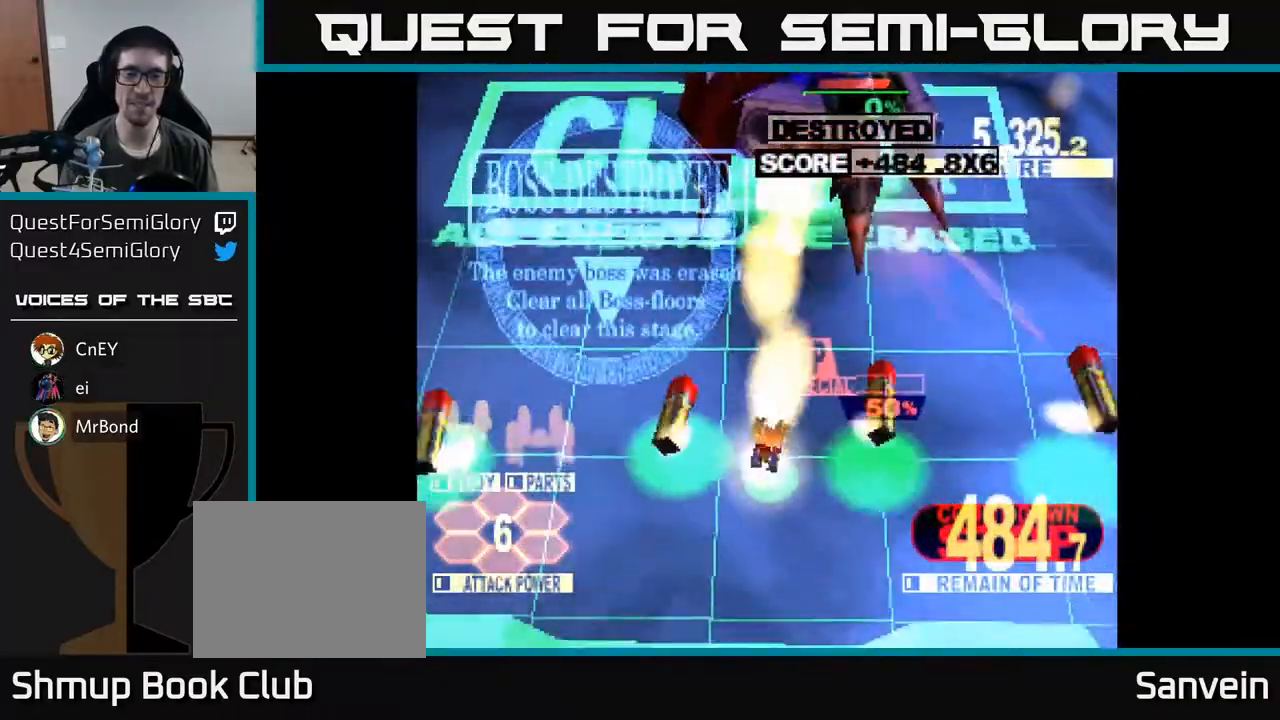
{"buttons": ["X", "DPAD_UP"], "right_stick": "center", "events": [[150, "DPAD_UP", "up"], [350, "DPAD_UP", "down"]]}